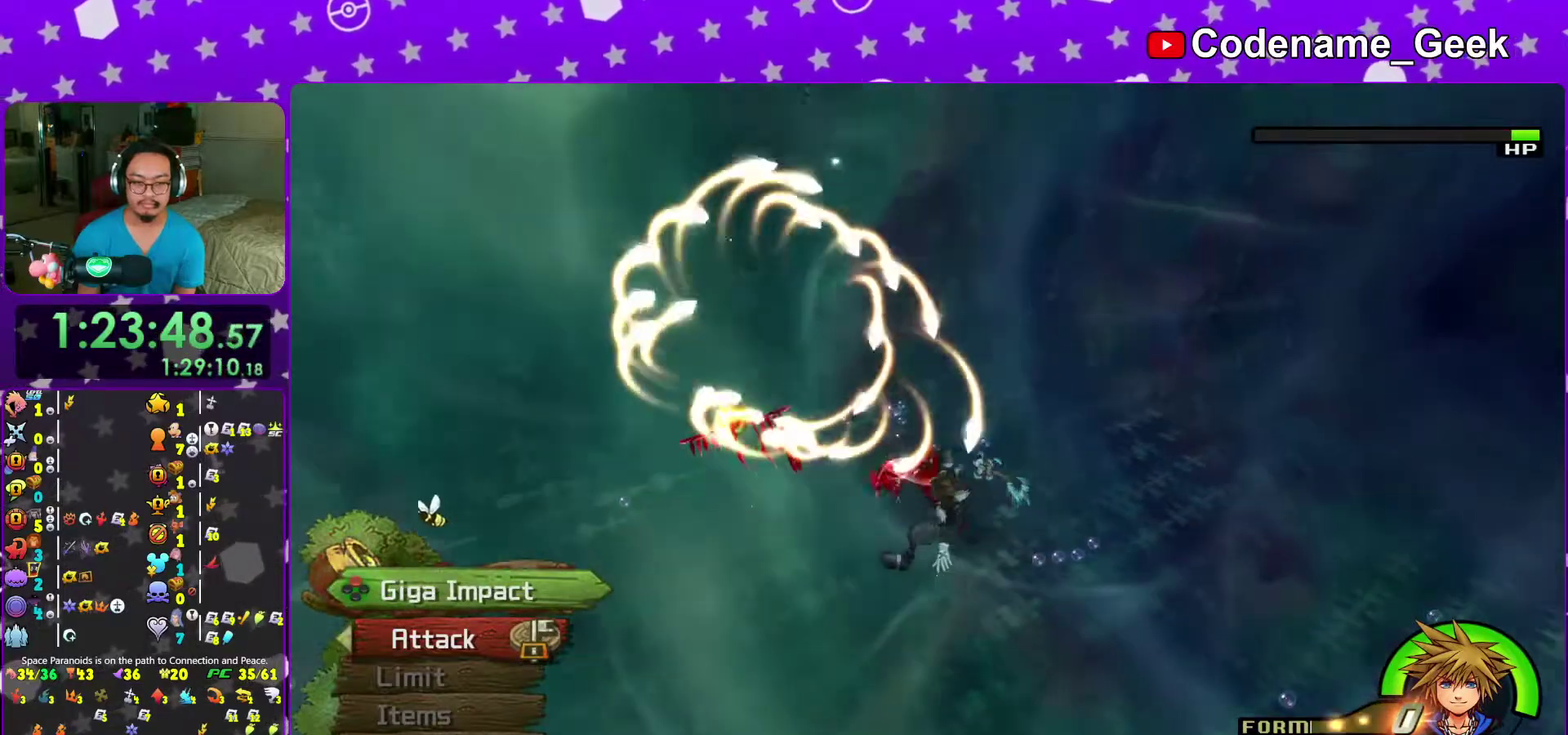
Gameplay with a controller (Nintendo layout); each line is a JSON object with the inputs held at the frame after it (dt_ms = milliseconds from this image to that frame). "events" lists button and stick changes between this image and that frame as [ms after this image, input, new state], when the widget could be followed in between. This overlay highlights the sticks when they move; stick clicks (L3 R3) are not distinguishable. Not read: L3 R3 START.
{"dt_ms": 600, "buttons": [], "left_stick": "center", "right_stick": "center"}
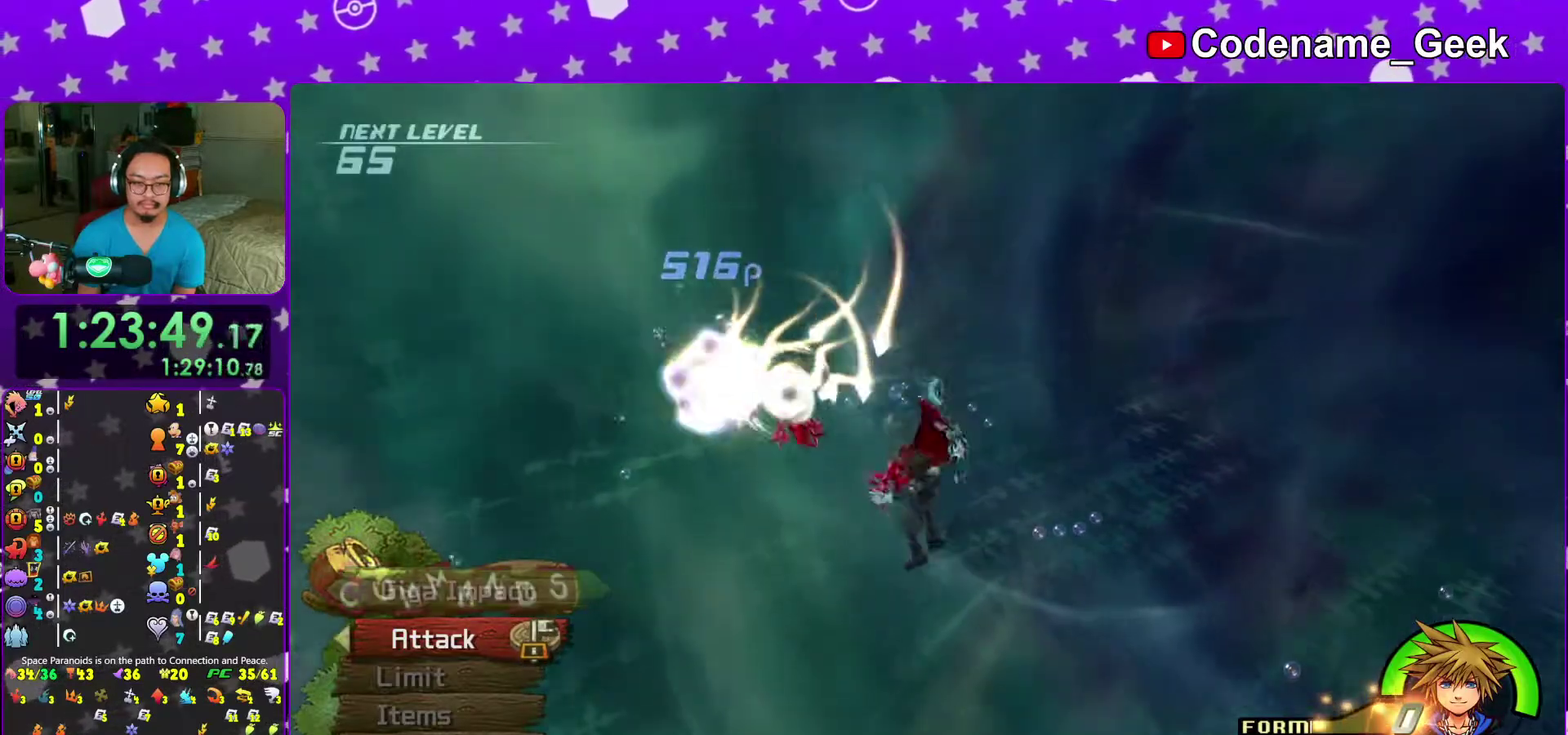
{"dt_ms": 300, "buttons": [], "left_stick": "down", "right_stick": "center"}
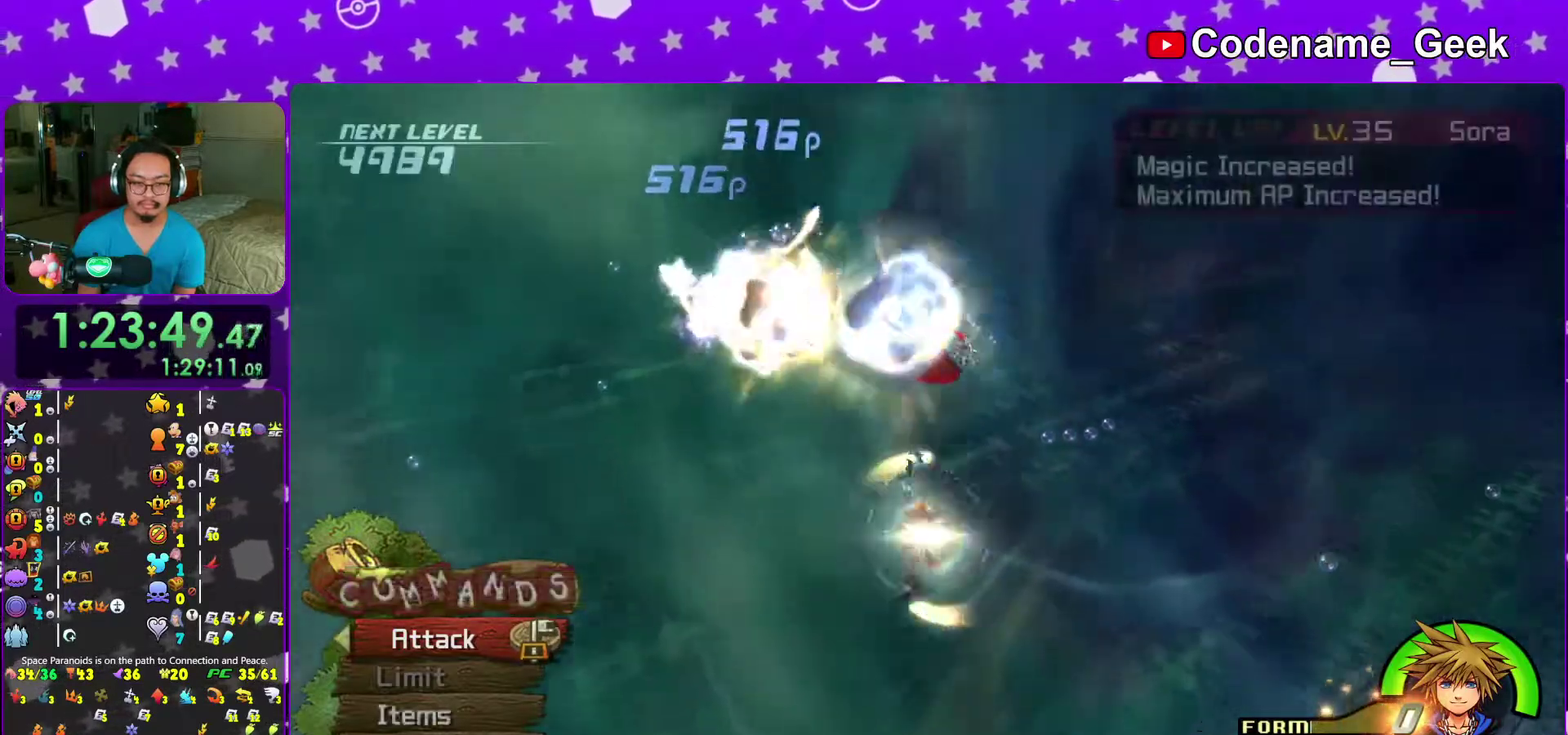
{"dt_ms": 700, "buttons": [], "left_stick": "center", "right_stick": "center", "events": [[200, "R2", "down"], [217, "left_stick", "down-left"], [250, "R2", "up"], [317, "Y", "down"], [433, "Y", "up"], [583, "left_stick", "center"]]}
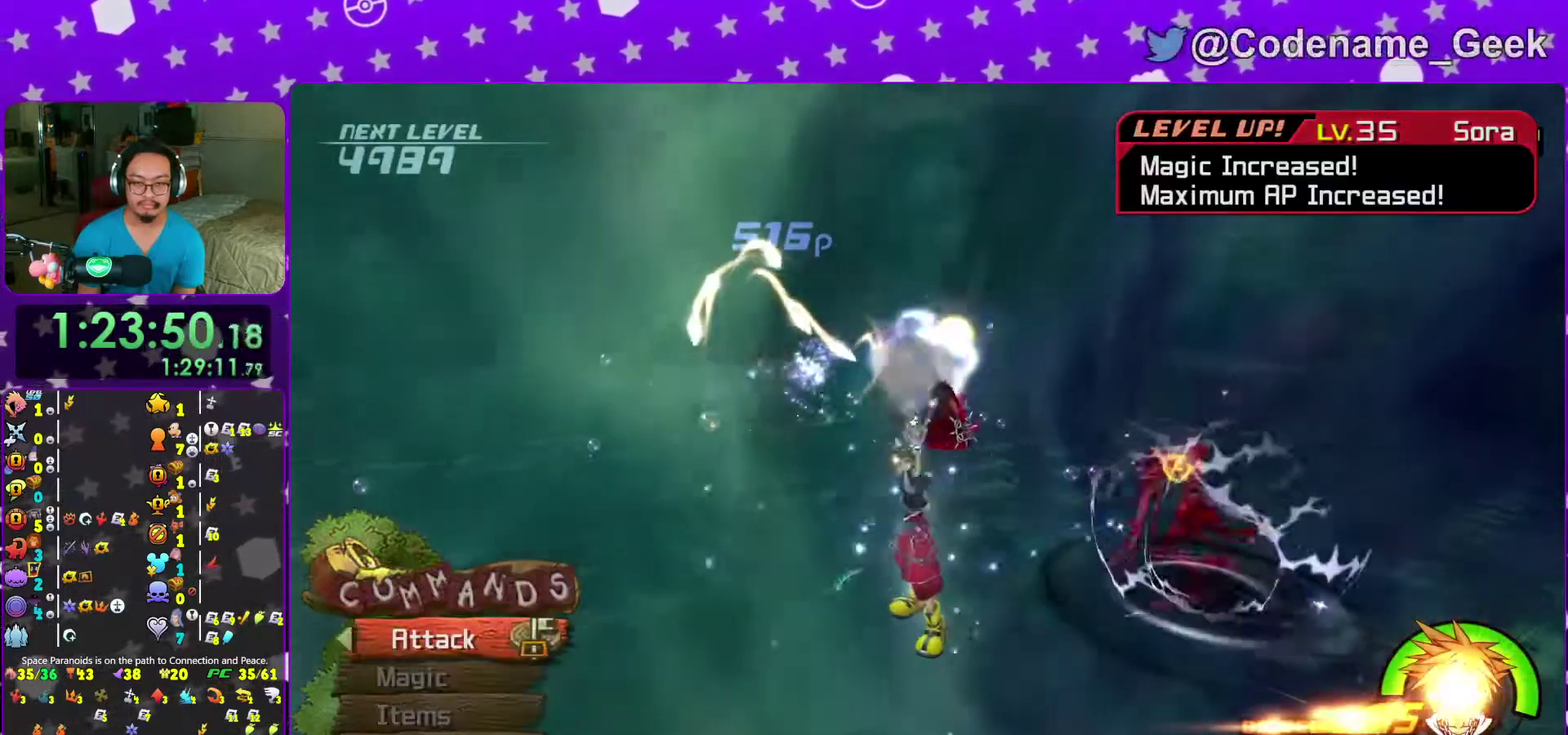
{"dt_ms": 300, "buttons": [], "left_stick": "down", "right_stick": "center", "events": [[83, "right_stick", "down-right"], [183, "left_stick", "down-right"], [250, "left_stick", "down"], [250, "right_stick", "right"], [300, "right_stick", "center"]]}
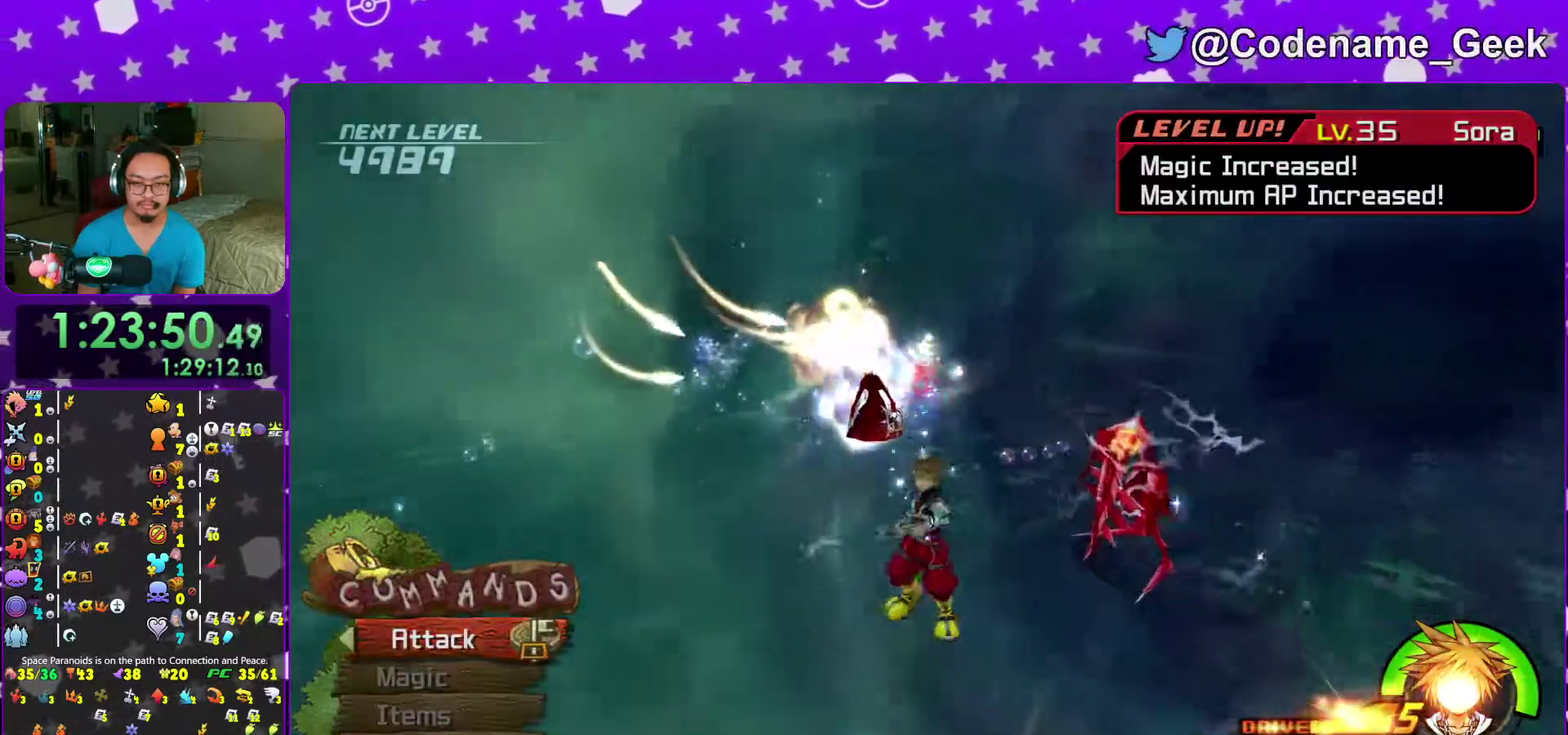
{"dt_ms": 700, "buttons": [], "left_stick": "up", "right_stick": "right", "events": [[317, "Y", "down"], [367, "left_stick", "down-right"], [400, "Y", "up"], [433, "left_stick", "right"], [483, "left_stick", "up-right"], [550, "left_stick", "up"], [550, "right_stick", "down-right"], [683, "right_stick", "right"]]}
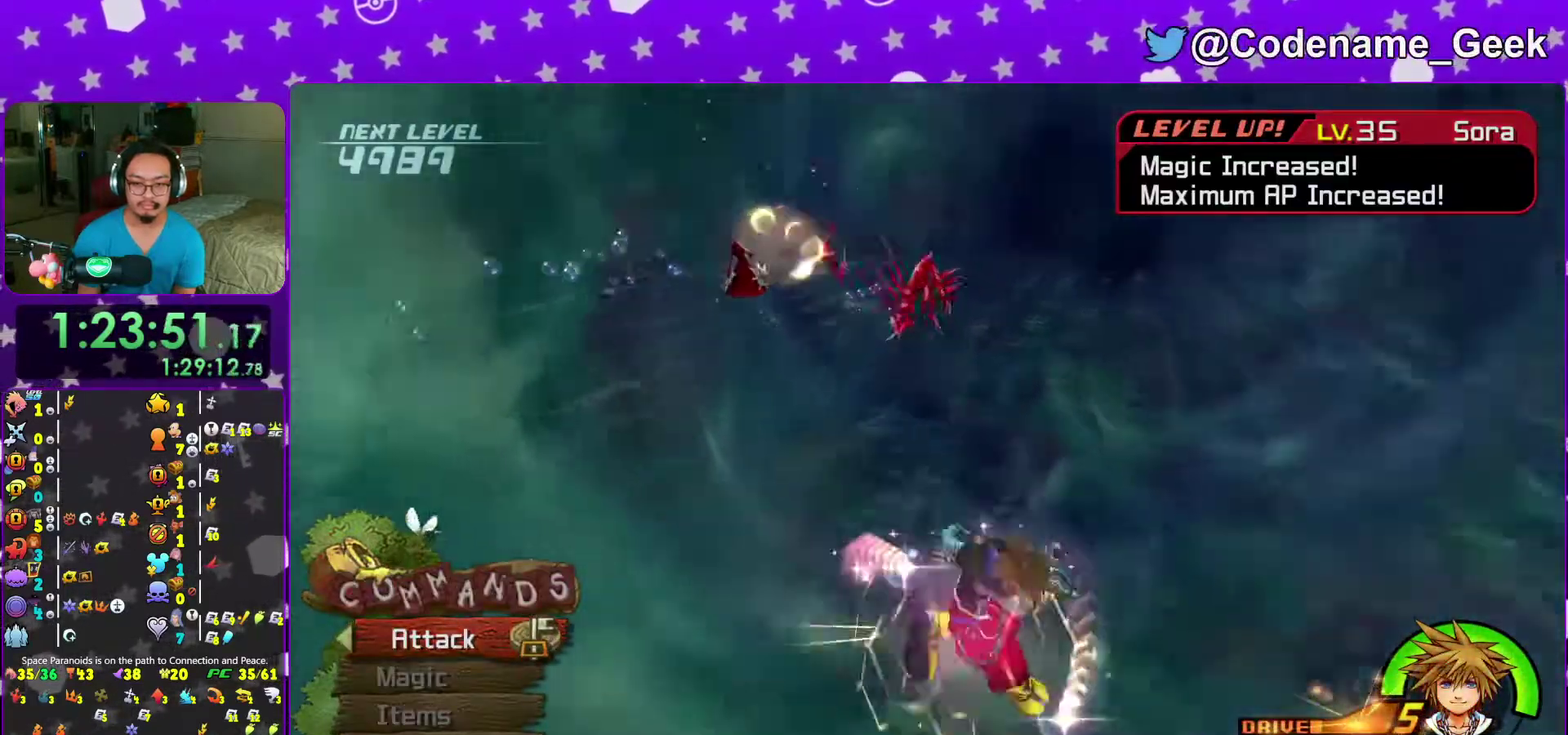
{"dt_ms": 300, "buttons": ["Y"], "left_stick": "up", "right_stick": "center", "events": [[167, "right_stick", "center"], [283, "Y", "down"]]}
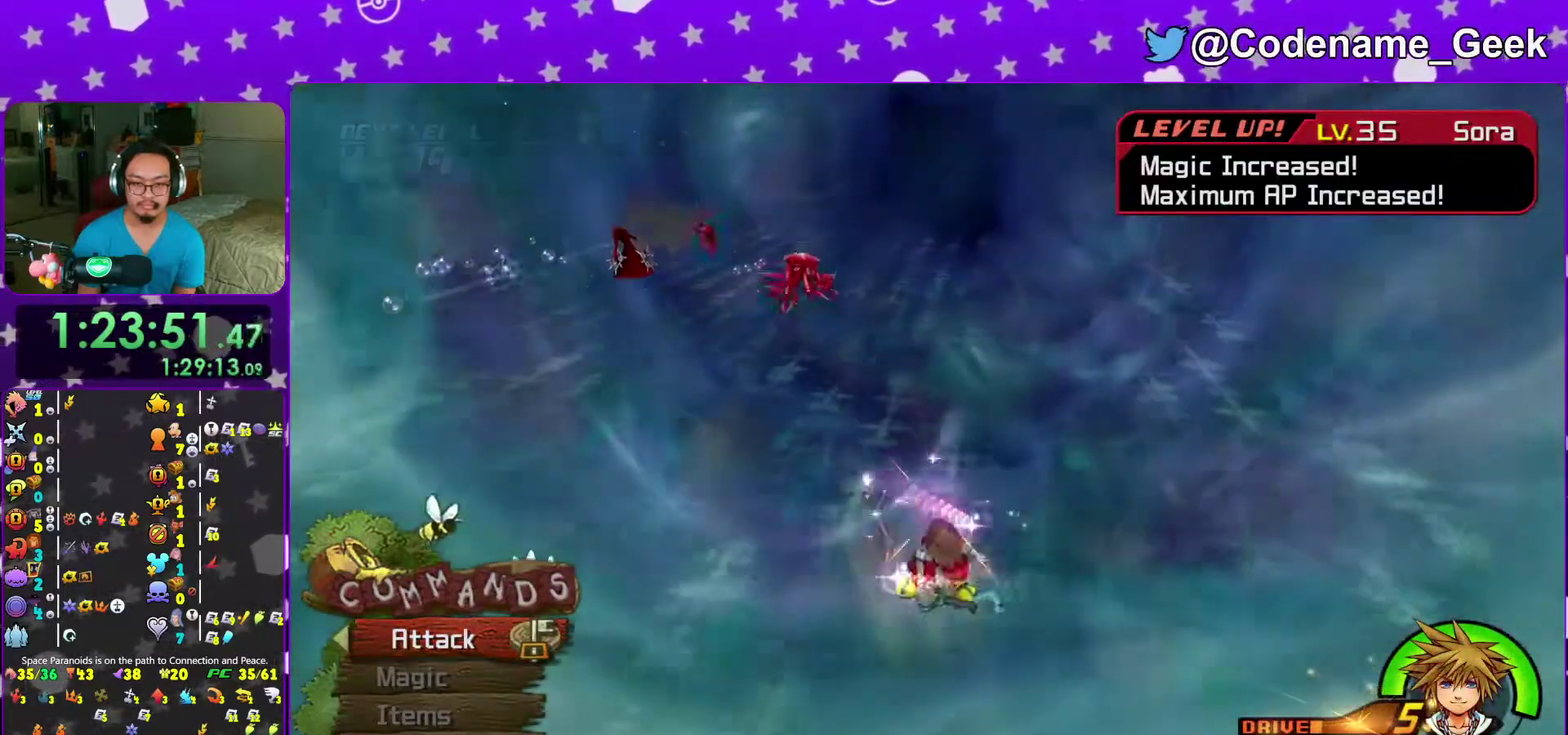
{"dt_ms": 700, "buttons": [], "left_stick": "up-left", "right_stick": "down-left", "events": [[33, "left_stick", "up-left"], [83, "Y", "up"], [133, "Y", "down"], [217, "Y", "up"], [633, "right_stick", "down-left"]]}
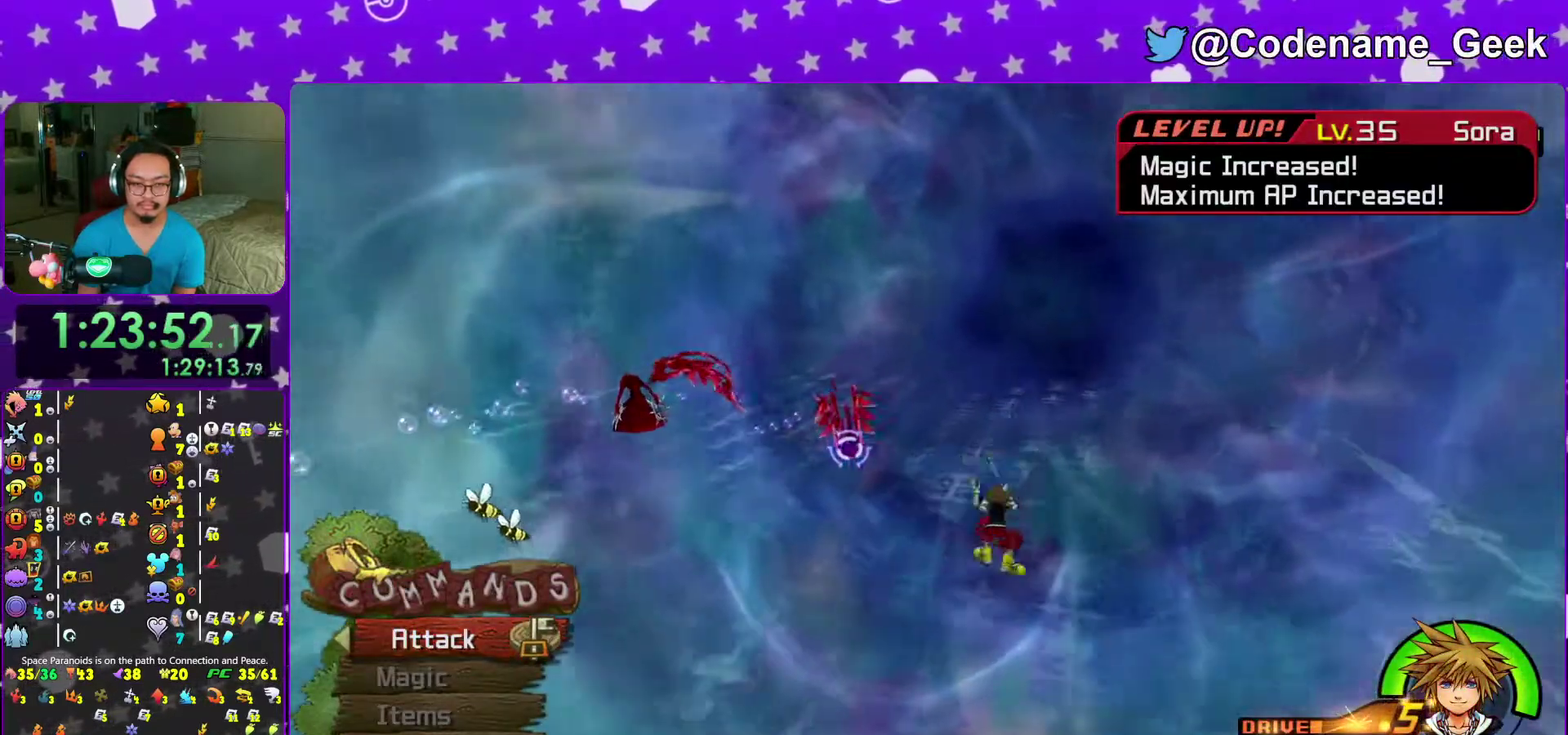
{"dt_ms": 300, "buttons": [], "left_stick": "up-left", "right_stick": "center", "events": [[17, "right_stick", "center"], [133, "right_stick", "down"], [183, "right_stick", "down-left"], [267, "right_stick", "center"]]}
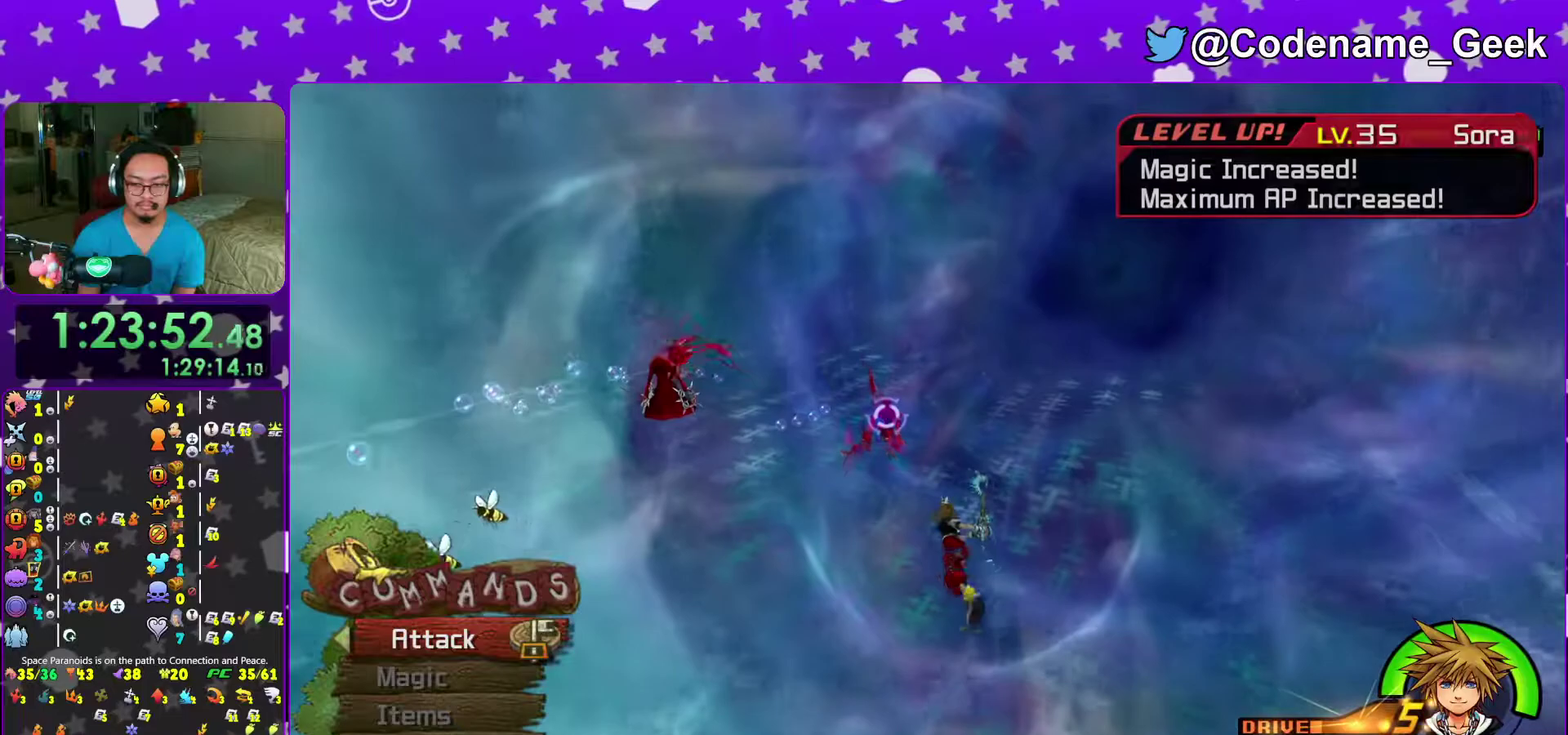
{"dt_ms": 900, "buttons": [], "left_stick": "center", "right_stick": "center", "events": [[233, "right_stick", "down"], [383, "right_stick", "center"], [433, "left_stick", "left"], [483, "right_stick", "down"], [533, "left_stick", "down-left"], [533, "right_stick", "center"], [600, "left_stick", "down"], [700, "right_stick", "down"], [733, "left_stick", "down-right"], [767, "right_stick", "down-right"], [817, "left_stick", "center"], [850, "right_stick", "center"]]}
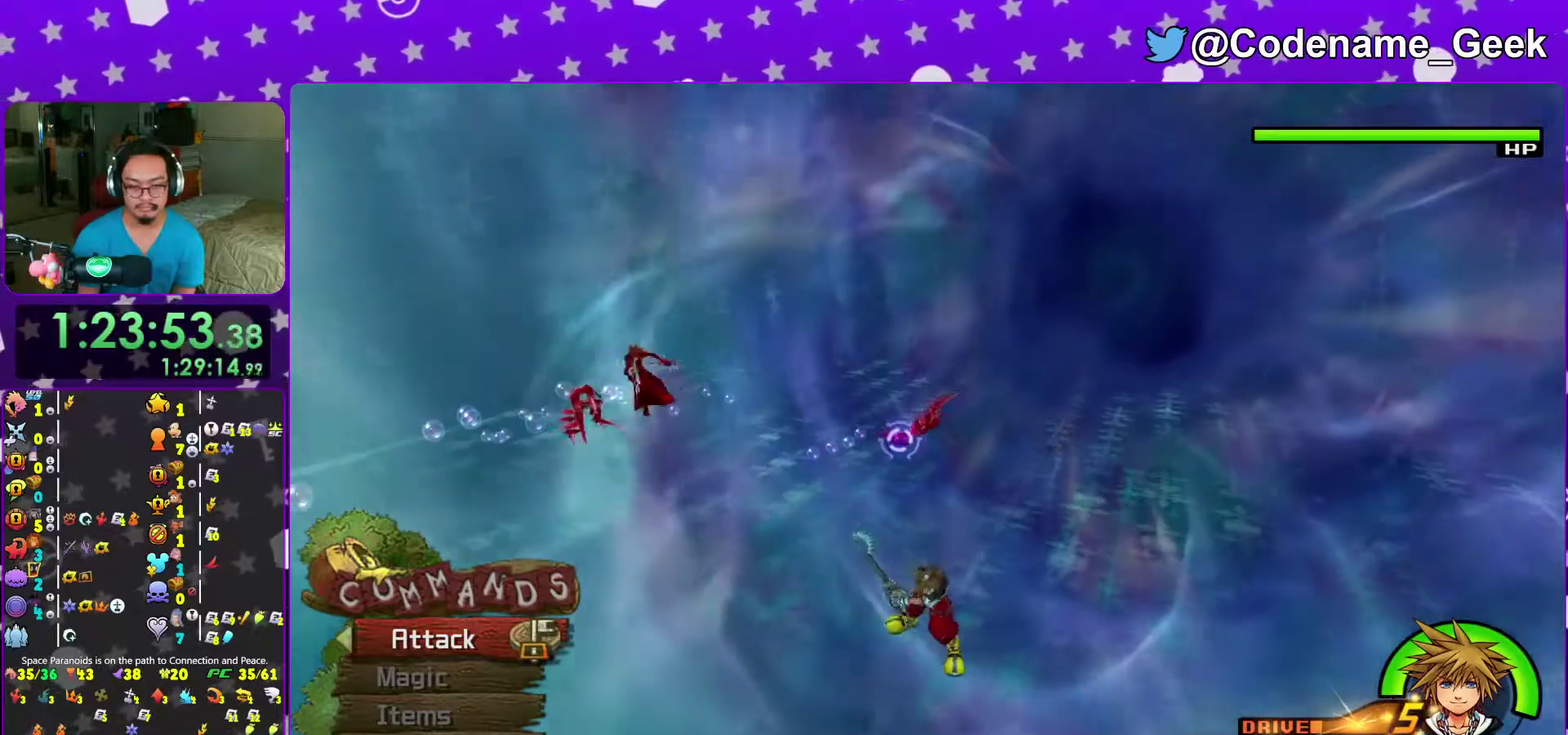
{"dt_ms": 300, "buttons": ["A"], "left_stick": "center", "right_stick": "center", "events": [[17, "DPAD_UP", "down"], [100, "A", "down"], [100, "DPAD_UP", "up"], [200, "A", "up"], [283, "A", "down"]]}
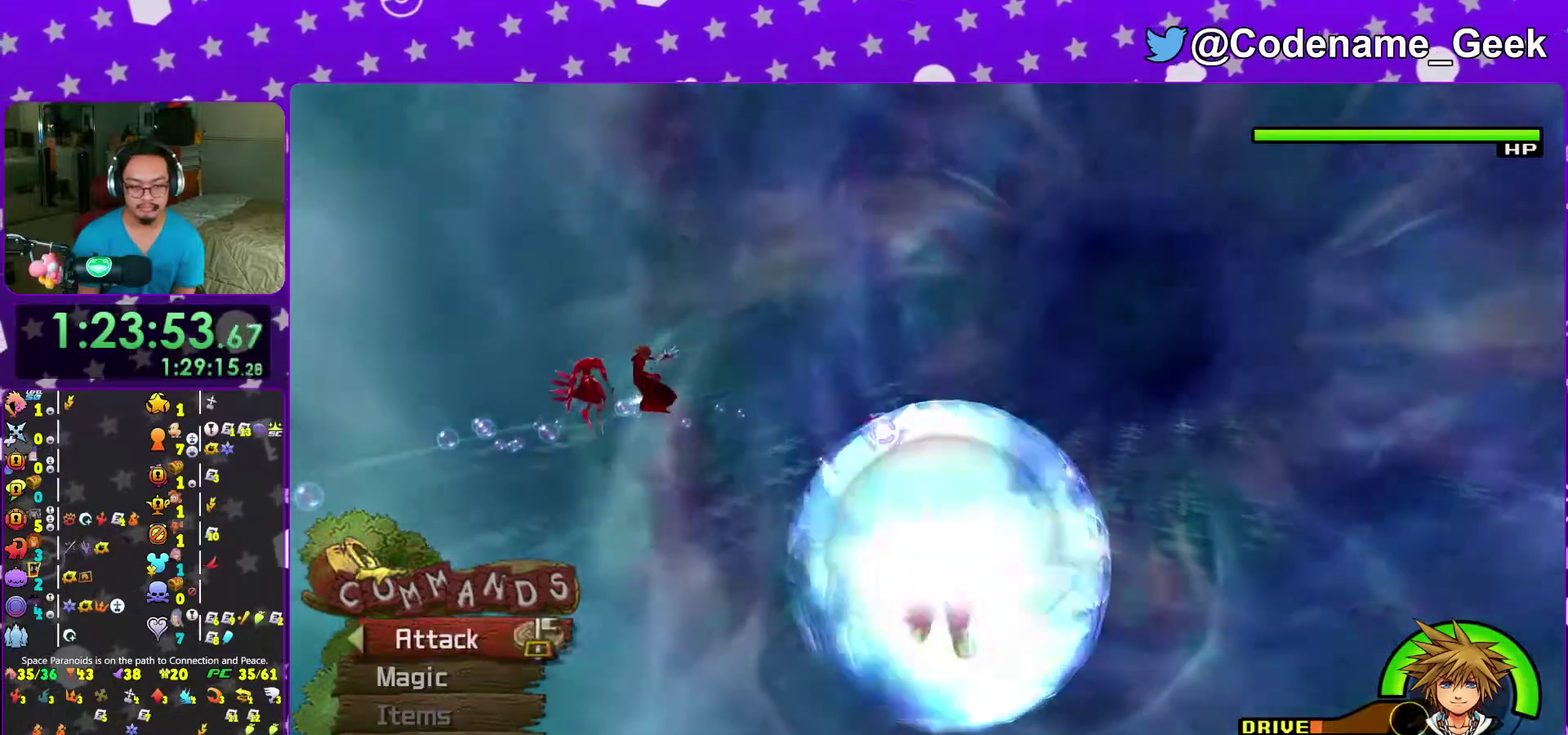
{"dt_ms": 700, "buttons": [], "left_stick": "up-left", "right_stick": "down", "events": [[83, "A", "up"], [233, "left_stick", "up-left"], [233, "right_stick", "down"], [383, "right_stick", "center"], [517, "right_stick", "down"]]}
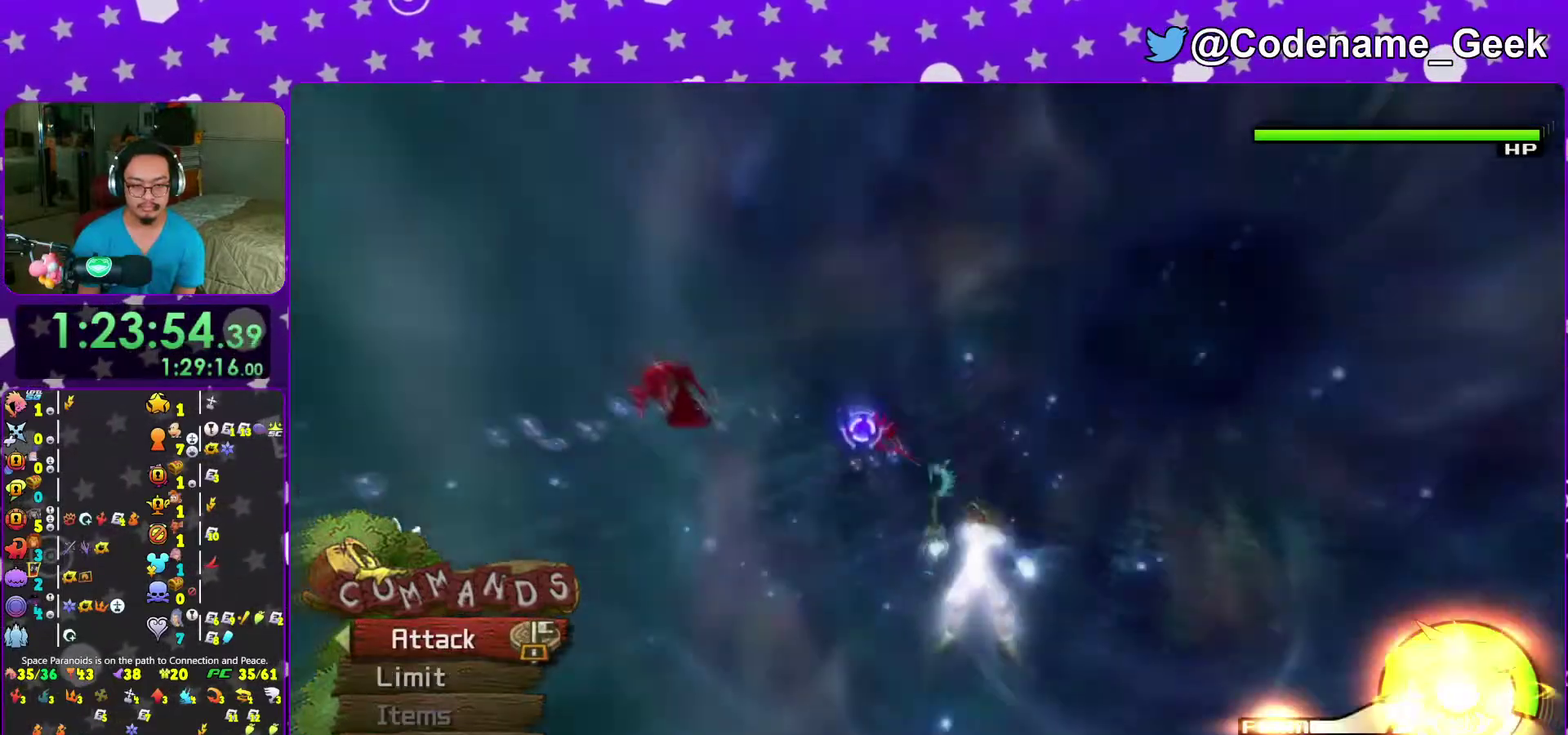
{"dt_ms": 300, "buttons": [], "left_stick": "up-left", "right_stick": "center", "events": [[17, "R2", "down"], [83, "R2", "up"], [83, "right_stick", "center"]]}
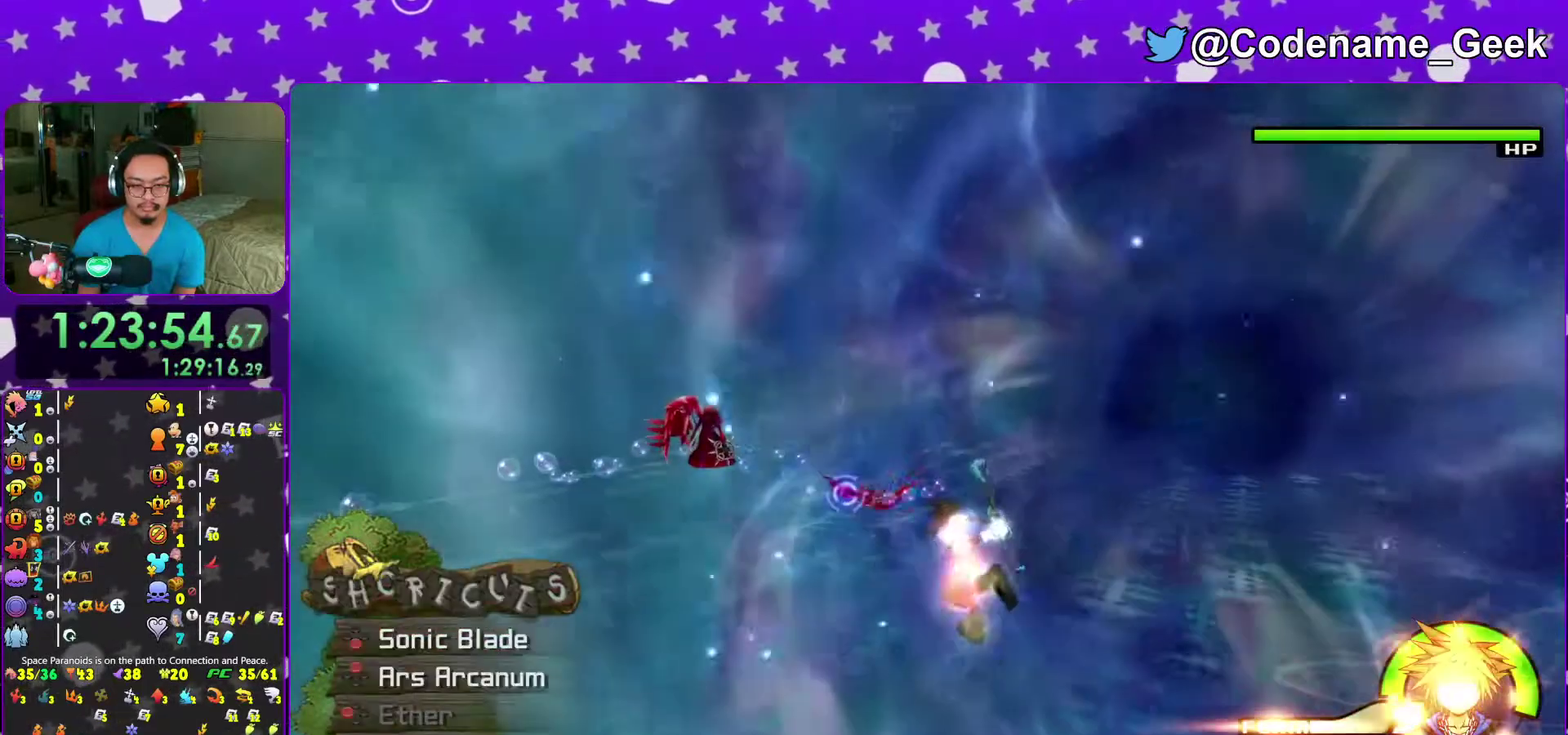
{"dt_ms": 700, "buttons": [], "left_stick": "center", "right_stick": "down", "events": [[33, "A", "down"], [100, "A", "up"], [183, "A", "down"], [300, "A", "up"], [367, "right_stick", "down-right"], [467, "left_stick", "center"], [467, "right_stick", "down"], [633, "right_stick", "down-right"], [683, "right_stick", "down"]]}
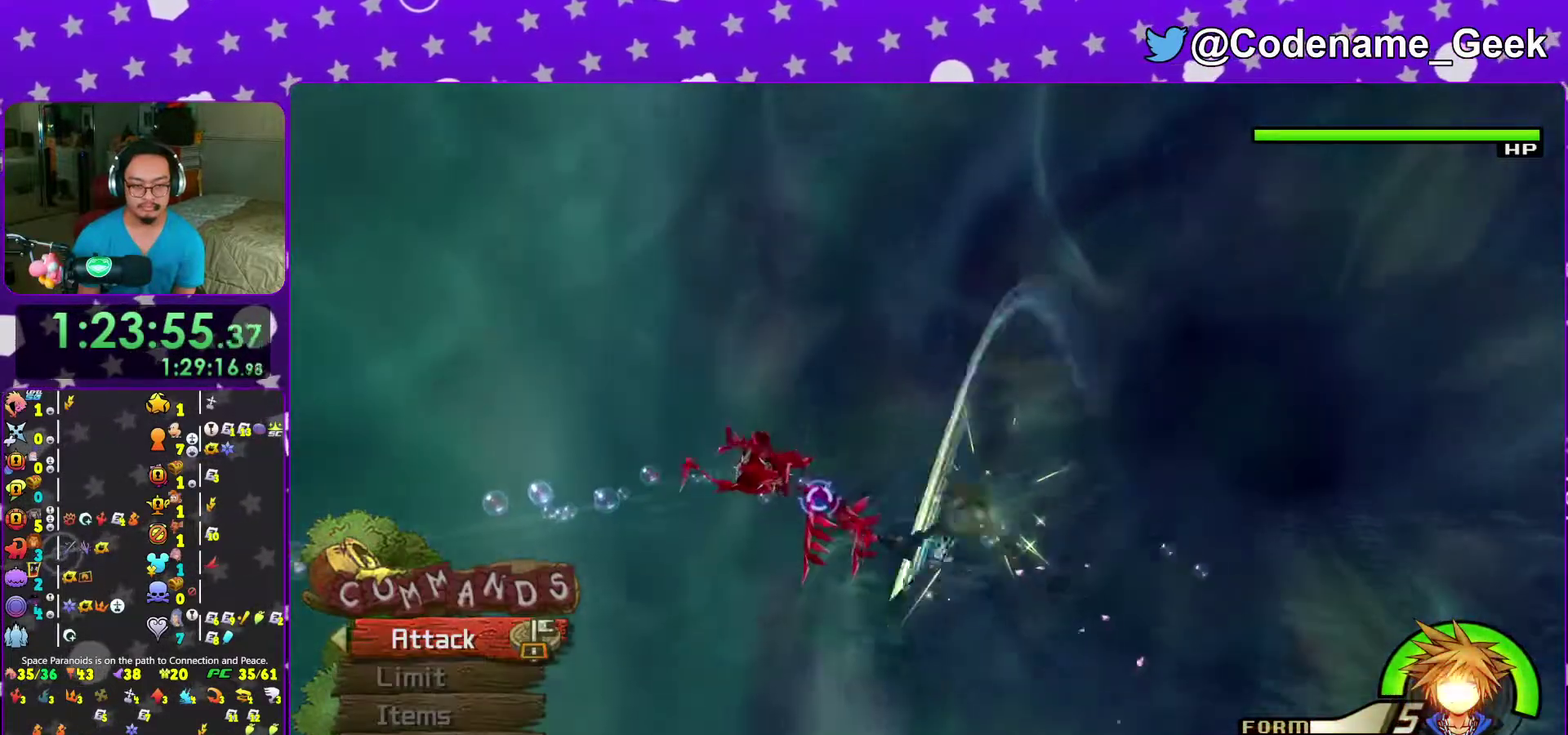
{"dt_ms": 300, "buttons": [], "left_stick": "down", "right_stick": "down", "events": [[67, "left_stick", "down"], [117, "right_stick", "down-right"], [183, "right_stick", "down"]]}
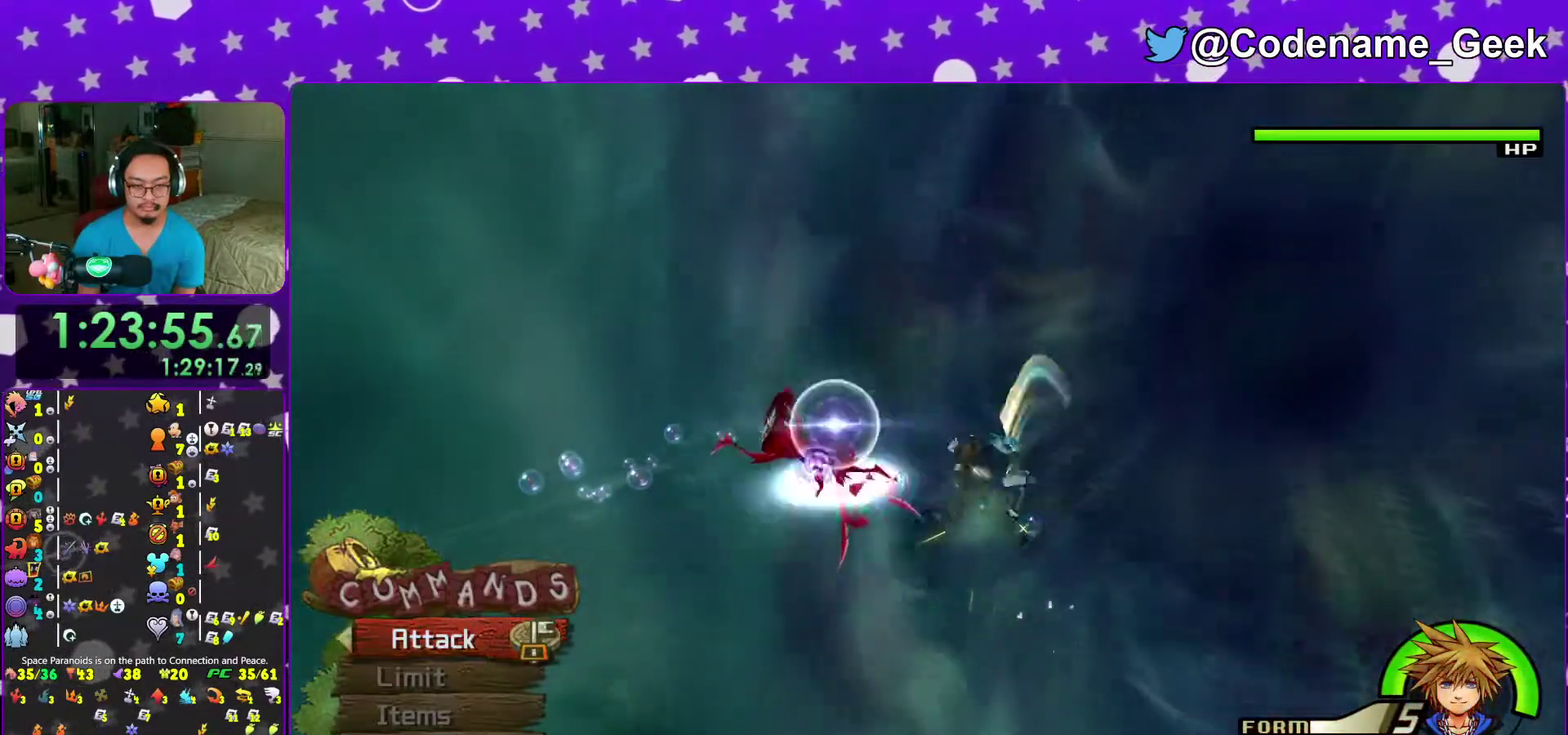
{"dt_ms": 700, "buttons": [], "left_stick": "up-left", "right_stick": "center"}
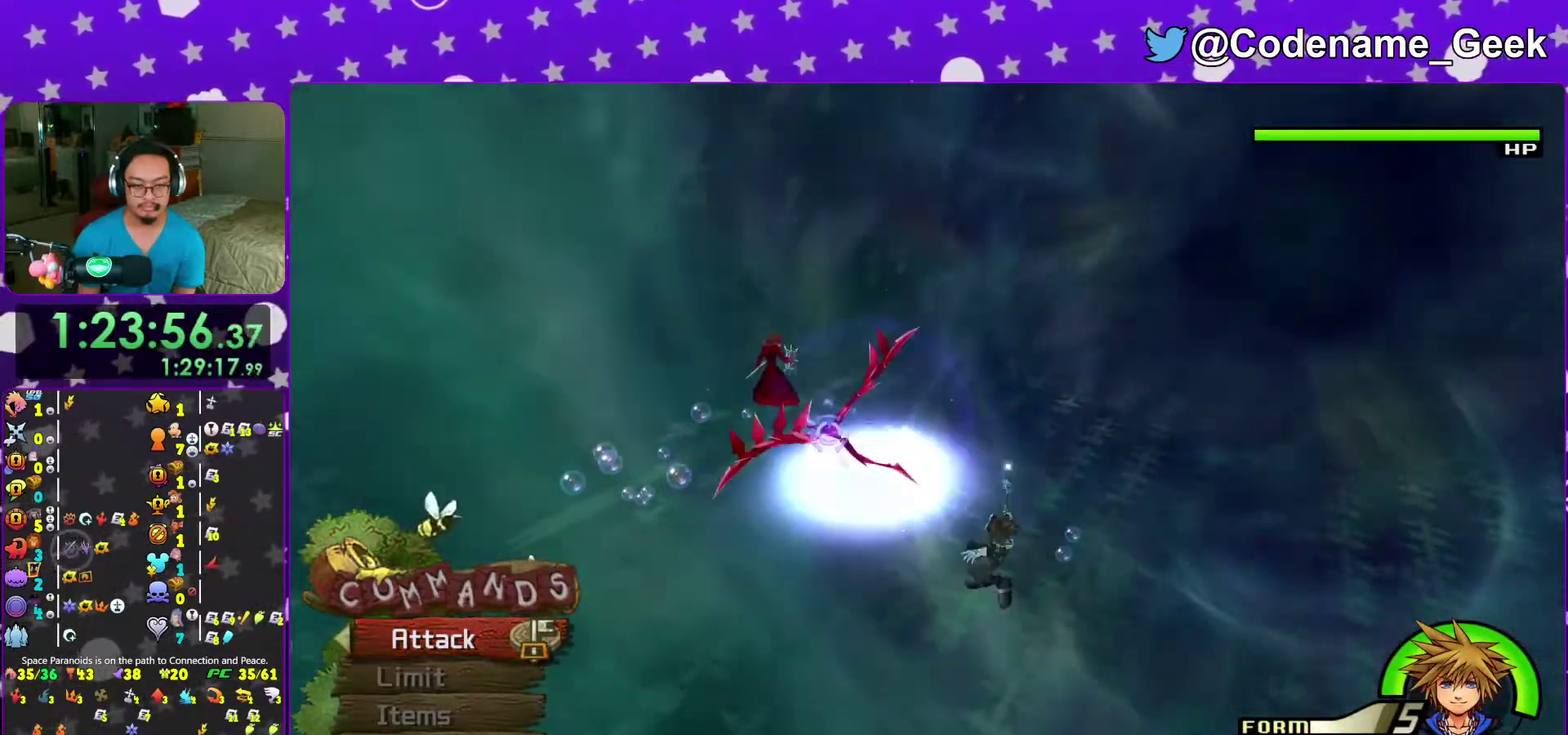
{"dt_ms": 300, "buttons": [], "left_stick": "center", "right_stick": "center"}
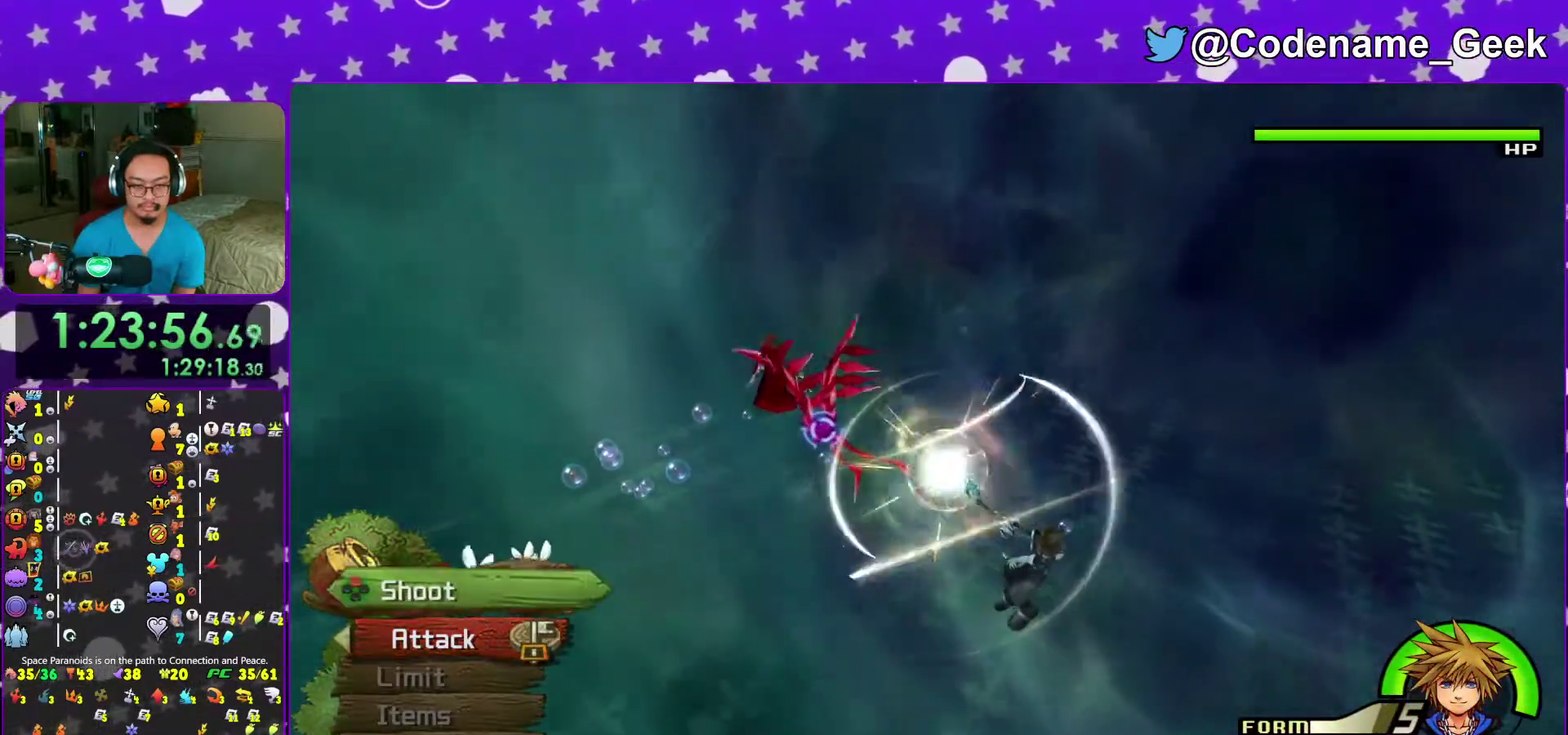
{"dt_ms": 600, "buttons": [], "left_stick": "up-left", "right_stick": "center"}
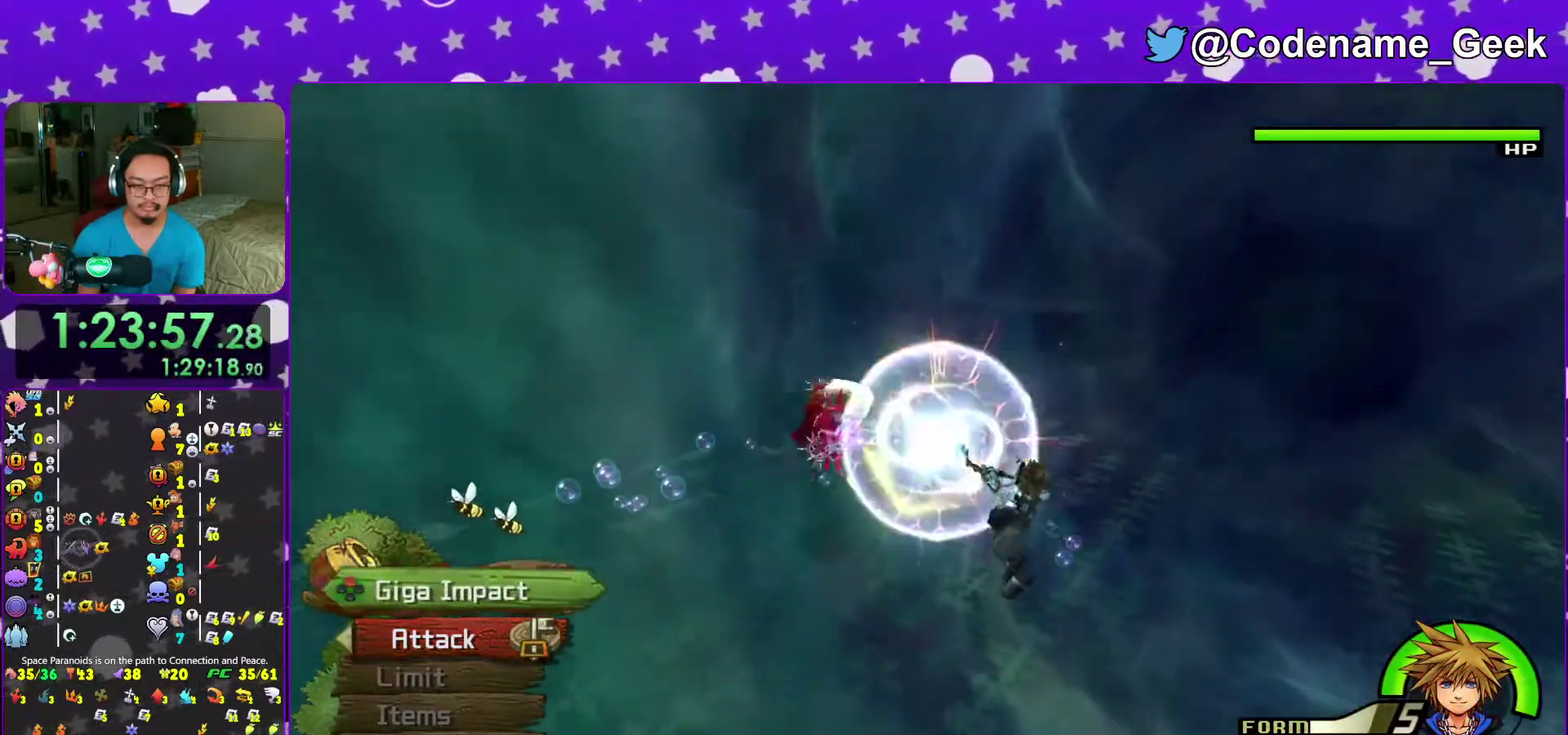
{"dt_ms": 400, "buttons": [], "left_stick": "up-left", "right_stick": "center"}
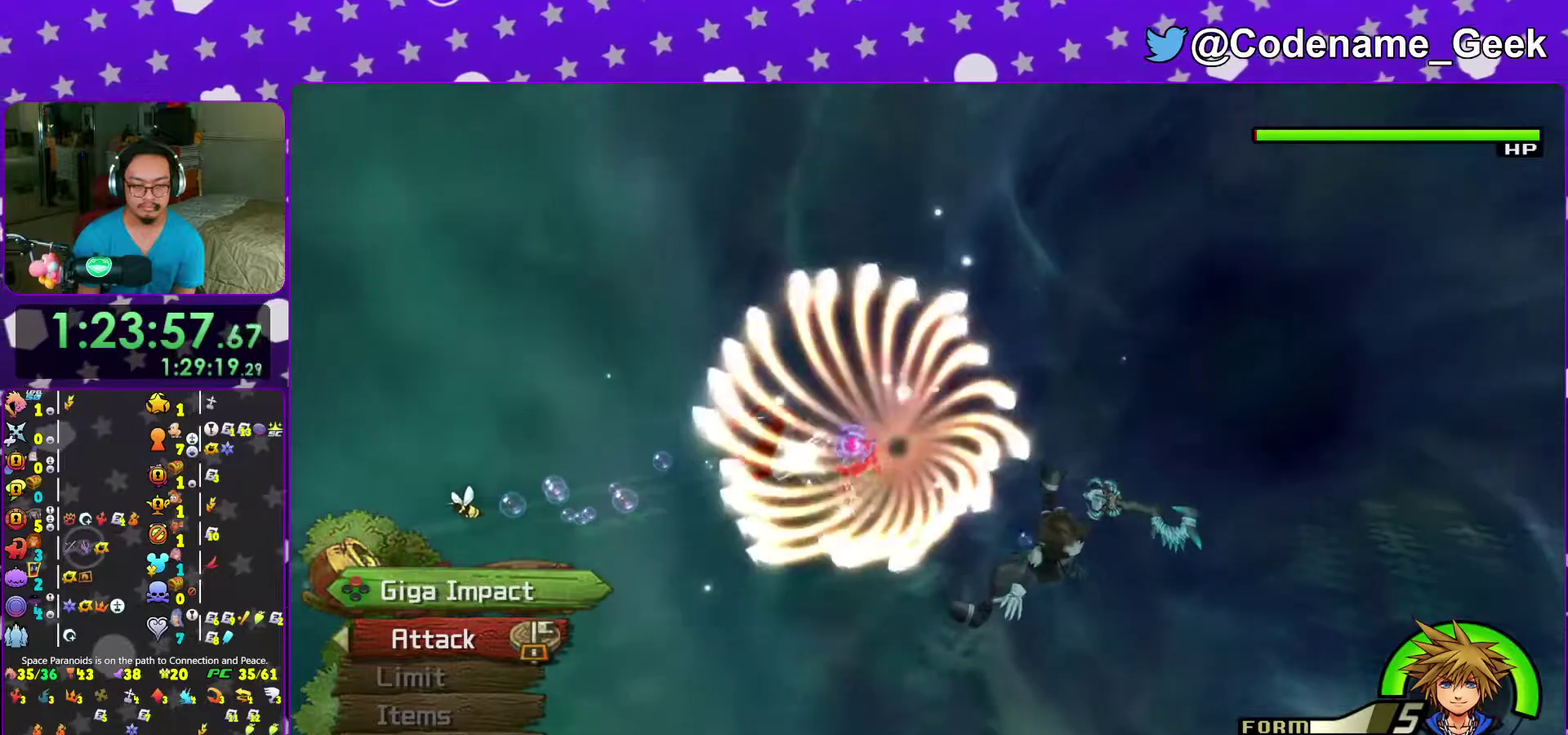
{"dt_ms": 600, "buttons": [], "left_stick": "up-left", "right_stick": "center"}
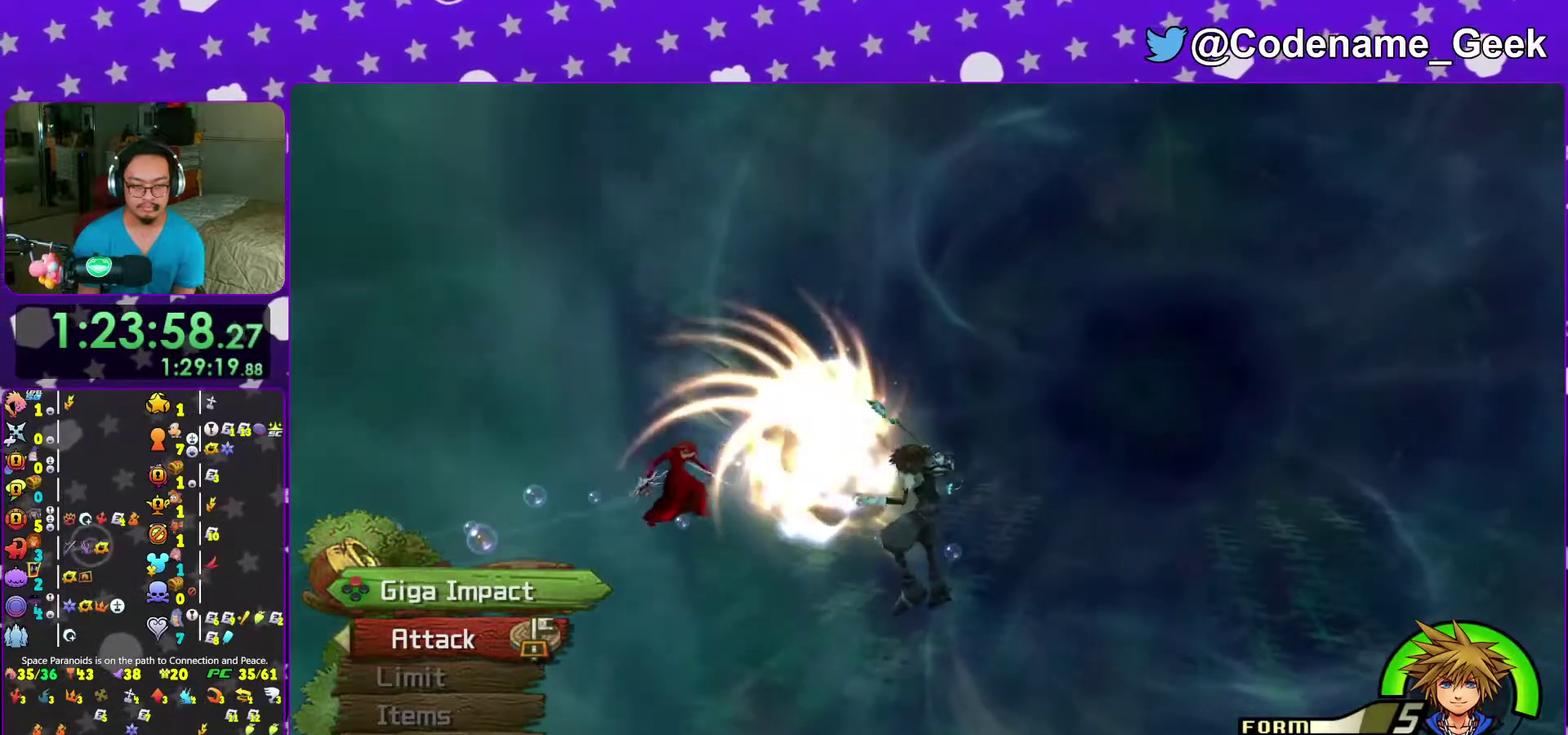
{"dt_ms": 400, "buttons": [], "left_stick": "up", "right_stick": "center"}